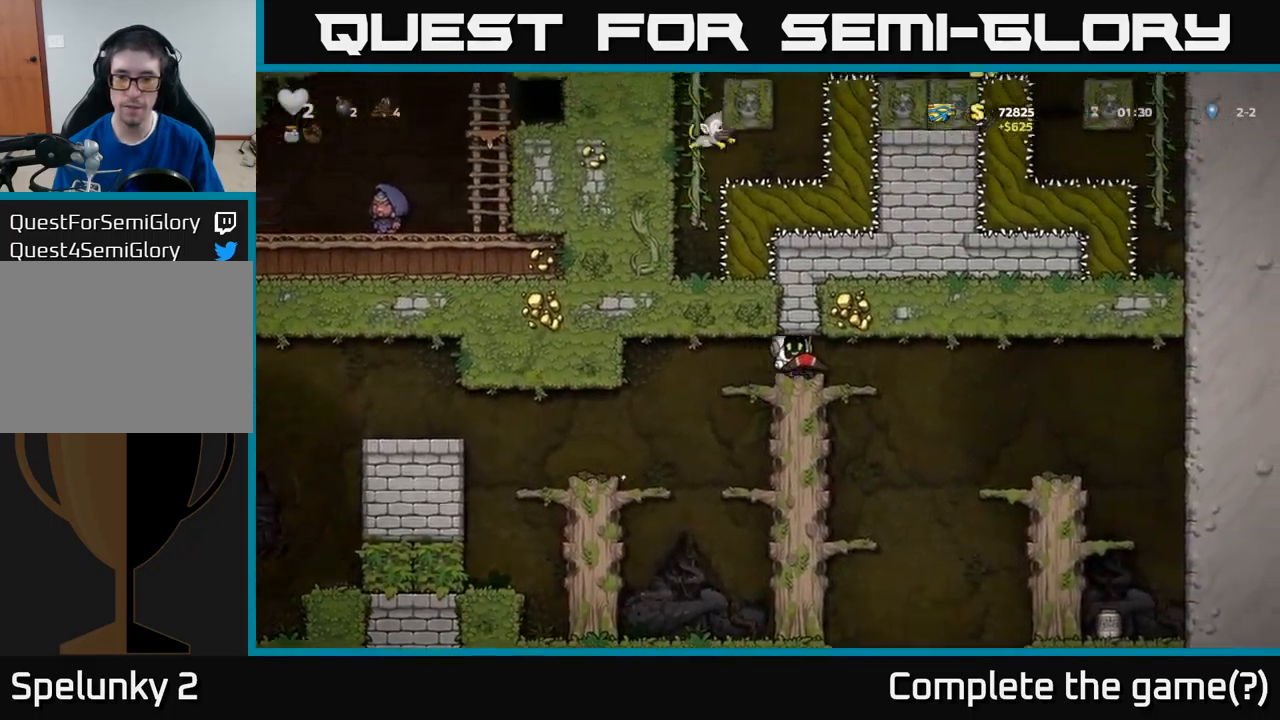
Gameplay with a controller (Xbox layout); each line is a JSON object with the inputs held at the frame after it. "events" lists button and stick changes between this image and that frame as [ms after this image, input, new state], when the widget could be followed in between. Not read: right_stick.
{"buttons": ["DPAD_RIGHT"], "left_stick": "center", "events": []}
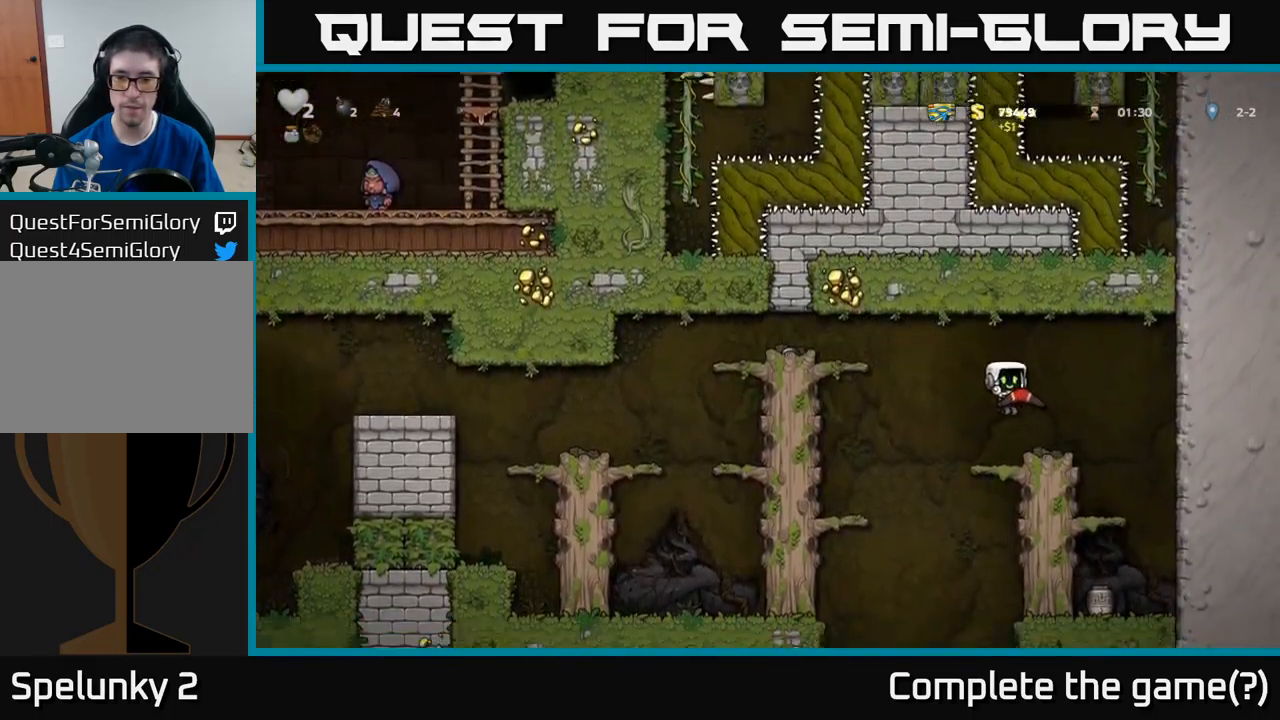
{"buttons": [], "left_stick": "center", "events": [[300, "DPAD_RIGHT", "up"]]}
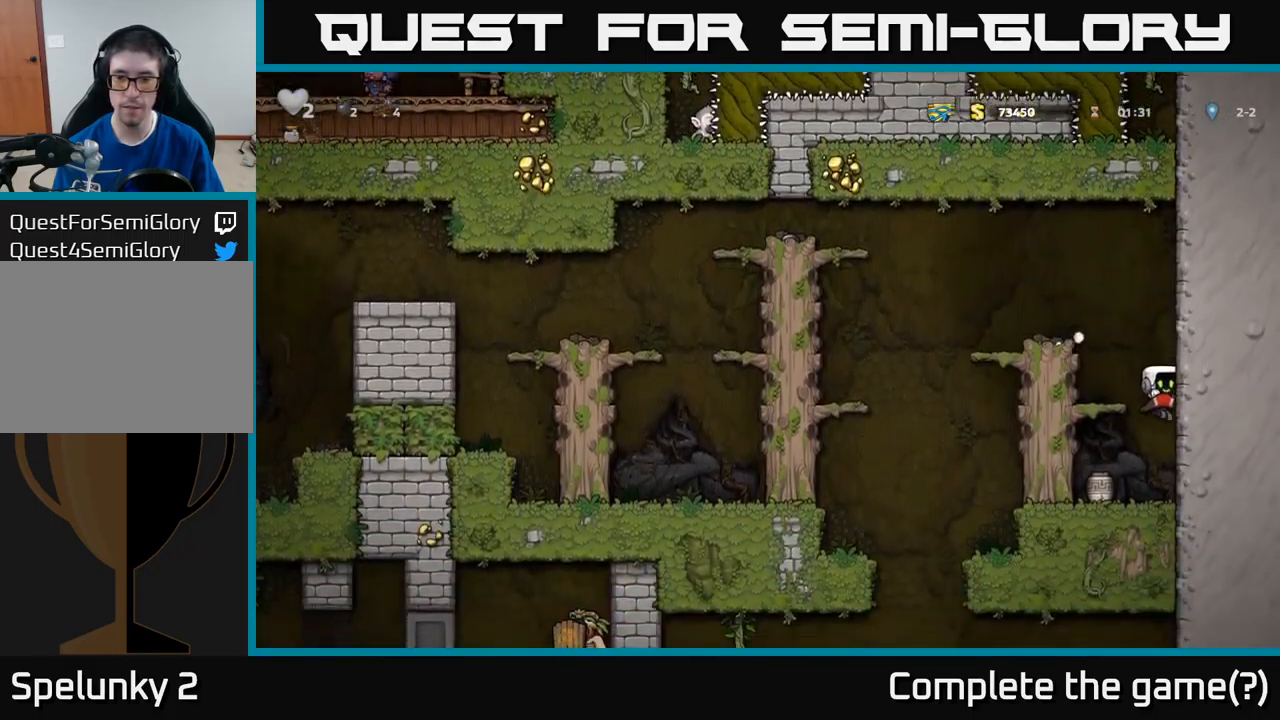
{"buttons": [], "left_stick": "center", "events": [[166, "DPAD_LEFT", "down"], [200, "DPAD_LEFT", "up"], [216, "X", "down"], [333, "X", "up"]]}
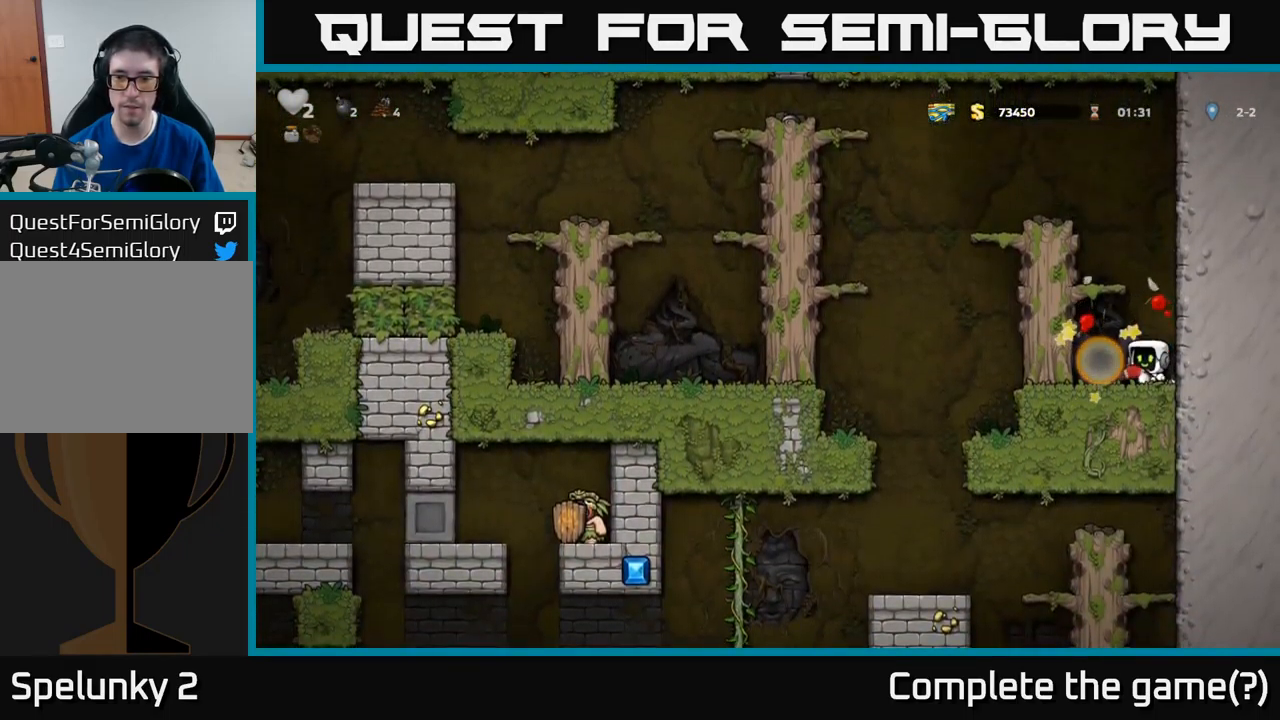
{"buttons": ["DPAD_LEFT"], "left_stick": "center", "events": [[300, "DPAD_LEFT", "down"], [350, "A", "down"], [500, "A", "up"]]}
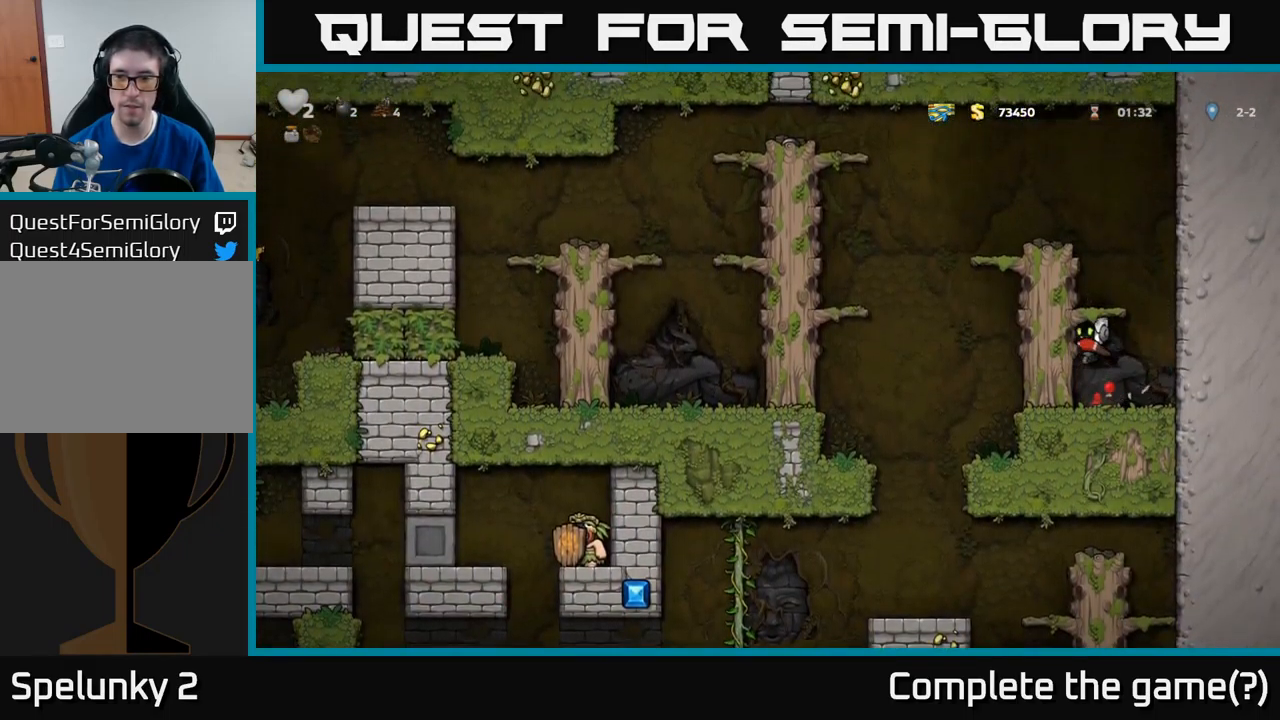
{"buttons": ["A", "DPAD_LEFT"], "left_stick": "center", "events": [[100, "A", "down"], [216, "A", "up"], [383, "A", "down"]]}
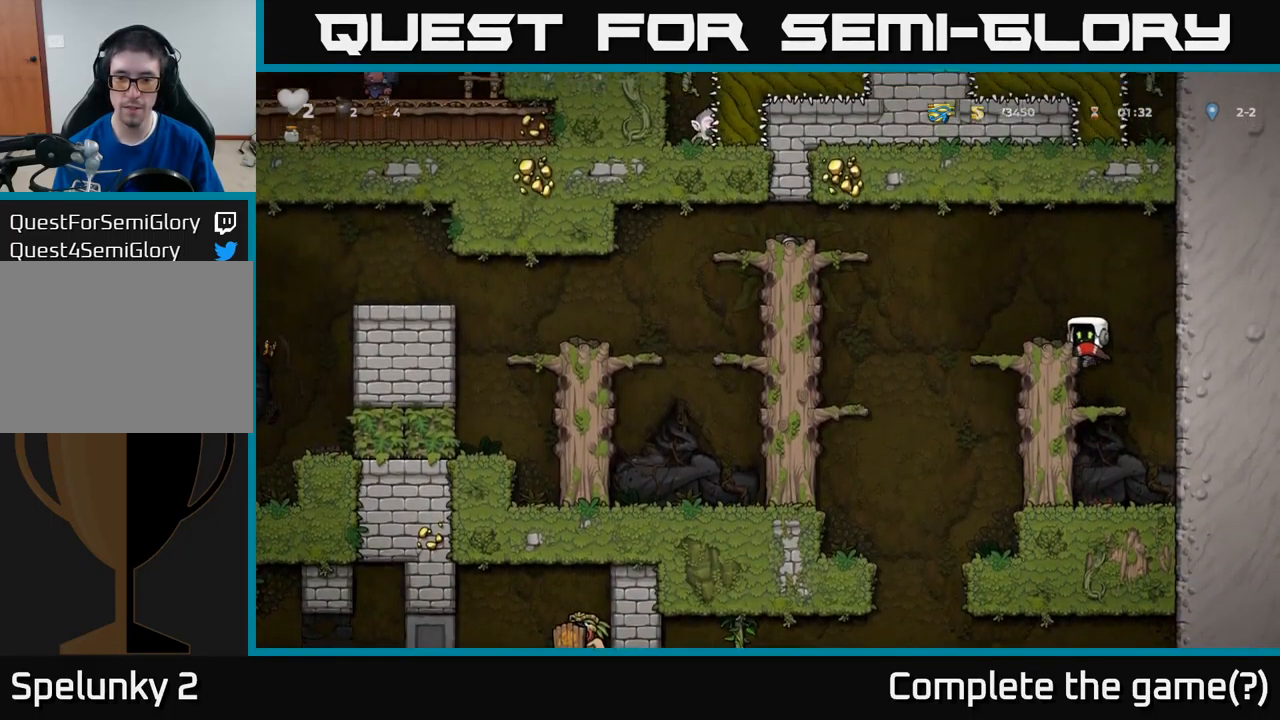
{"buttons": [], "left_stick": "center", "events": [[66, "A", "up"], [467, "DPAD_LEFT", "up"]]}
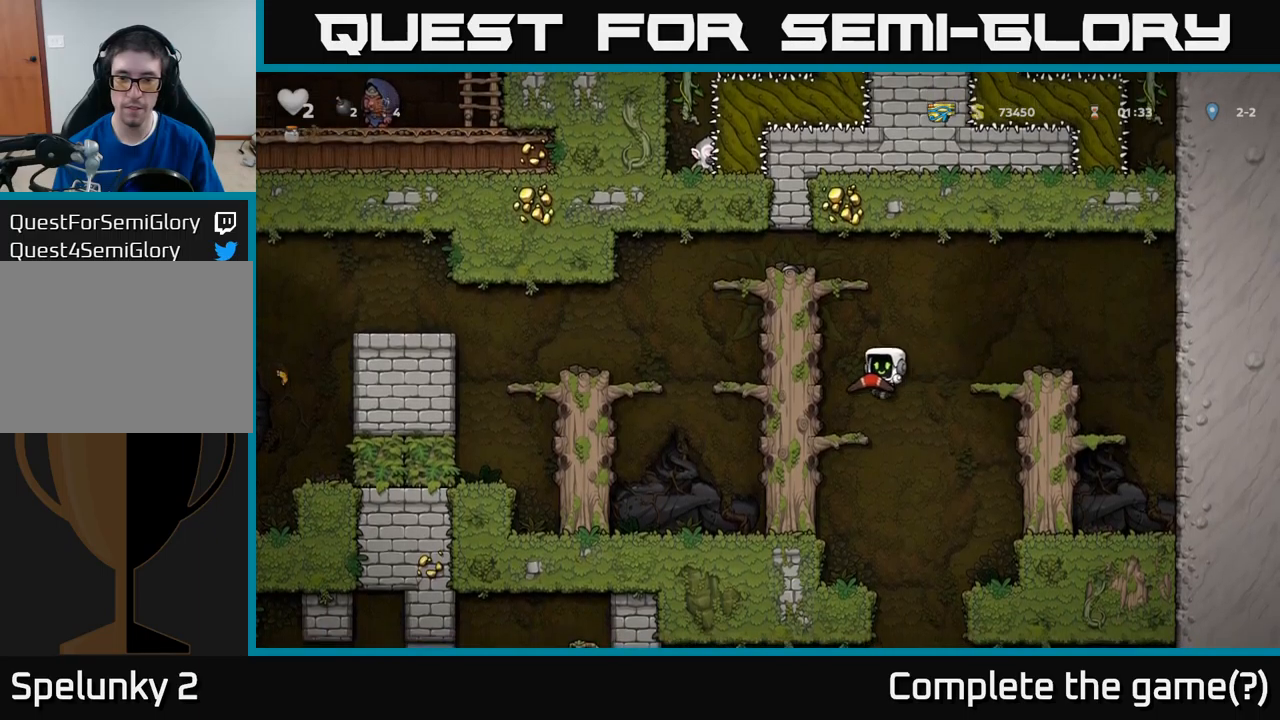
{"buttons": [], "left_stick": "center", "events": [[283, "DPAD_DOWN", "down"], [350, "A", "down"], [433, "DPAD_DOWN", "up"], [450, "A", "up"]]}
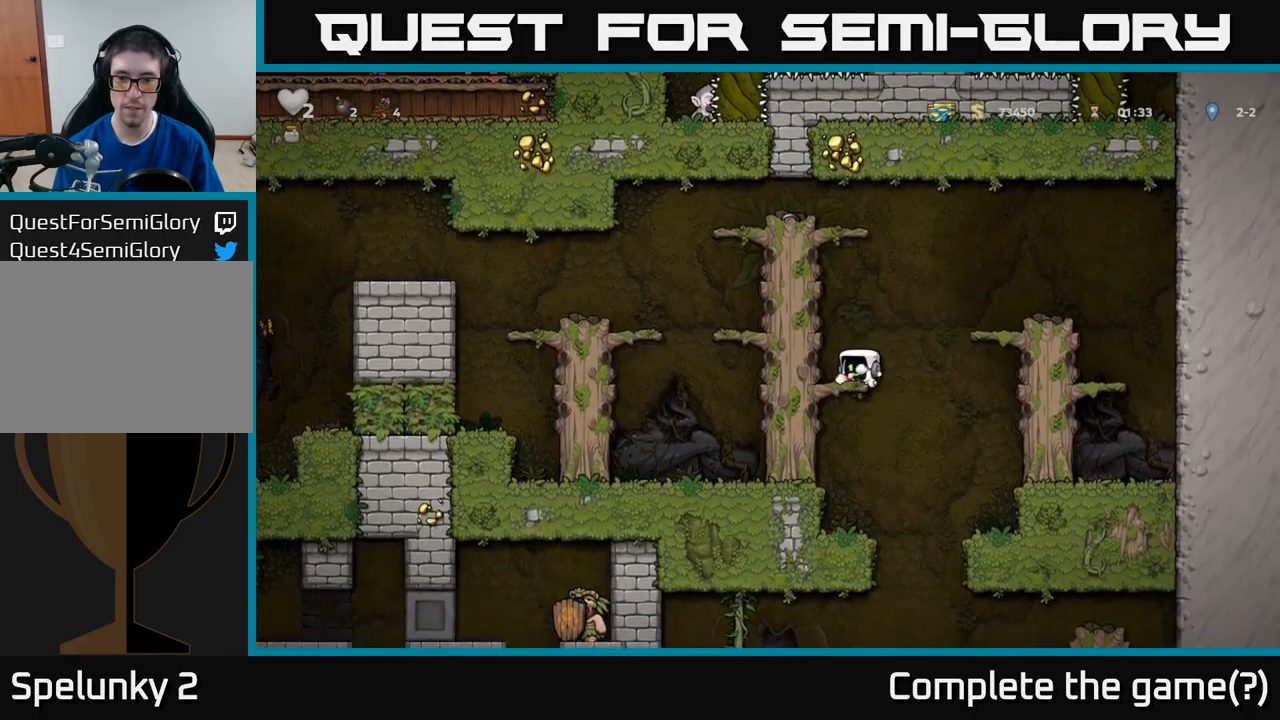
{"buttons": ["DPAD_RIGHT"], "left_stick": "center", "events": [[367, "DPAD_RIGHT", "down"]]}
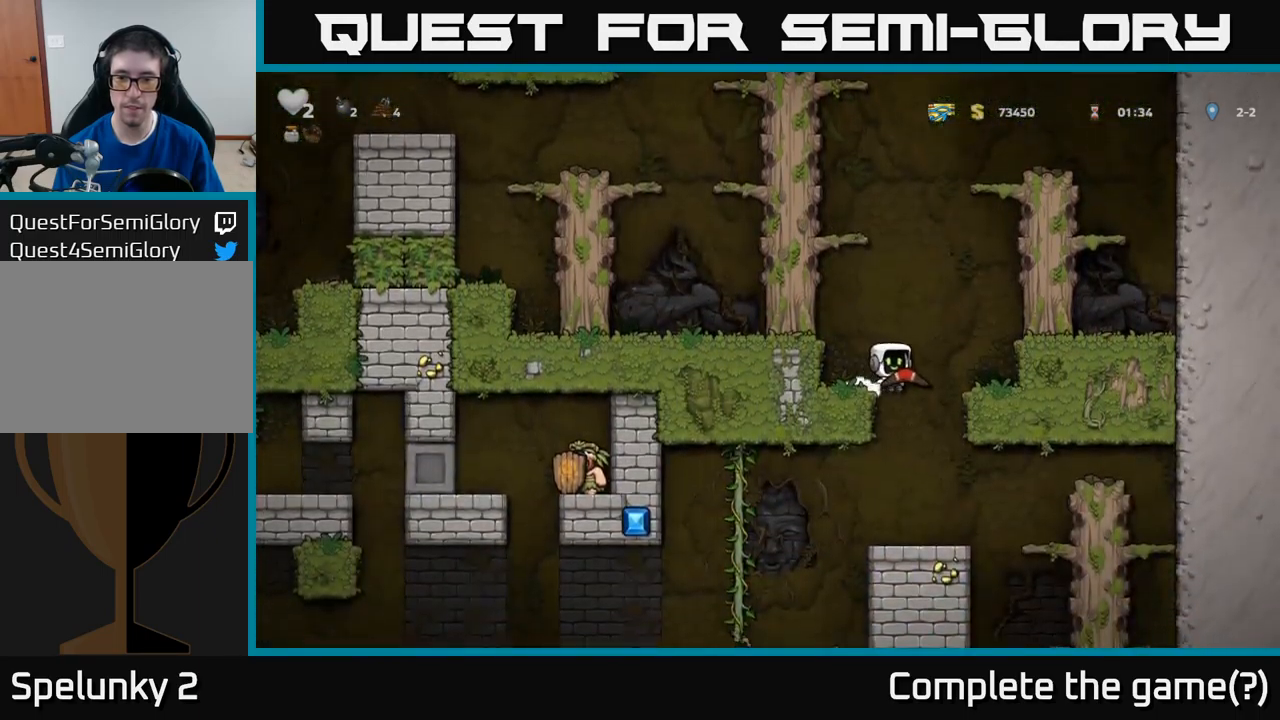
{"buttons": [], "left_stick": "center", "events": [[200, "DPAD_DOWN", "down"], [217, "DPAD_RIGHT", "up"], [250, "A", "down"], [350, "A", "up"], [383, "DPAD_DOWN", "up"]]}
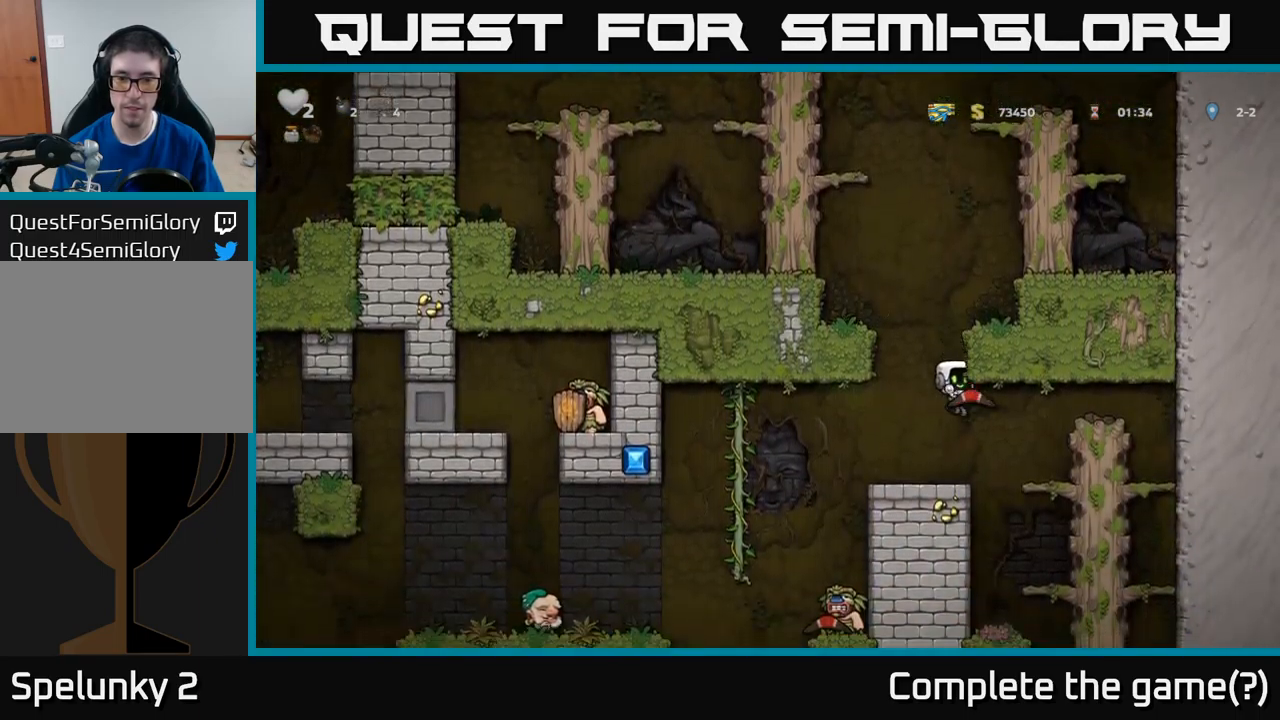
{"buttons": [], "left_stick": "center", "events": []}
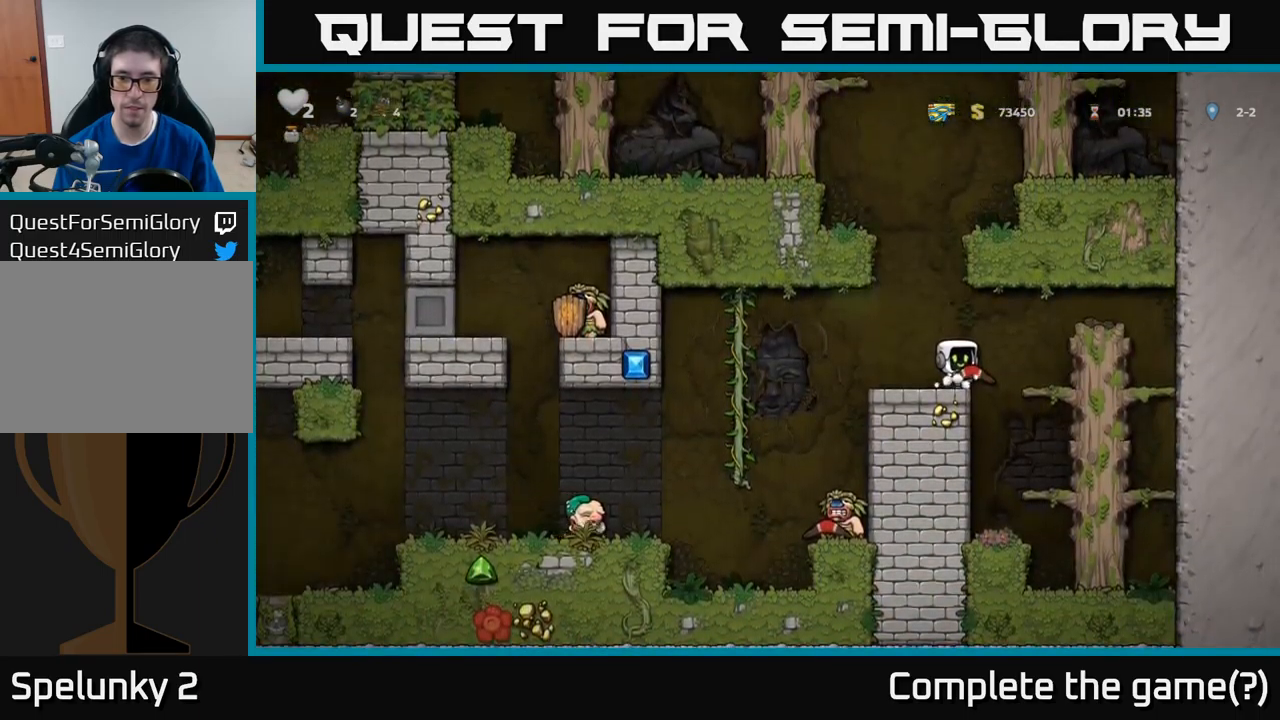
{"buttons": ["DPAD_RIGHT"], "left_stick": "center", "events": [[50, "DPAD_LEFT", "down"], [217, "DPAD_LEFT", "up"], [467, "DPAD_RIGHT", "down"]]}
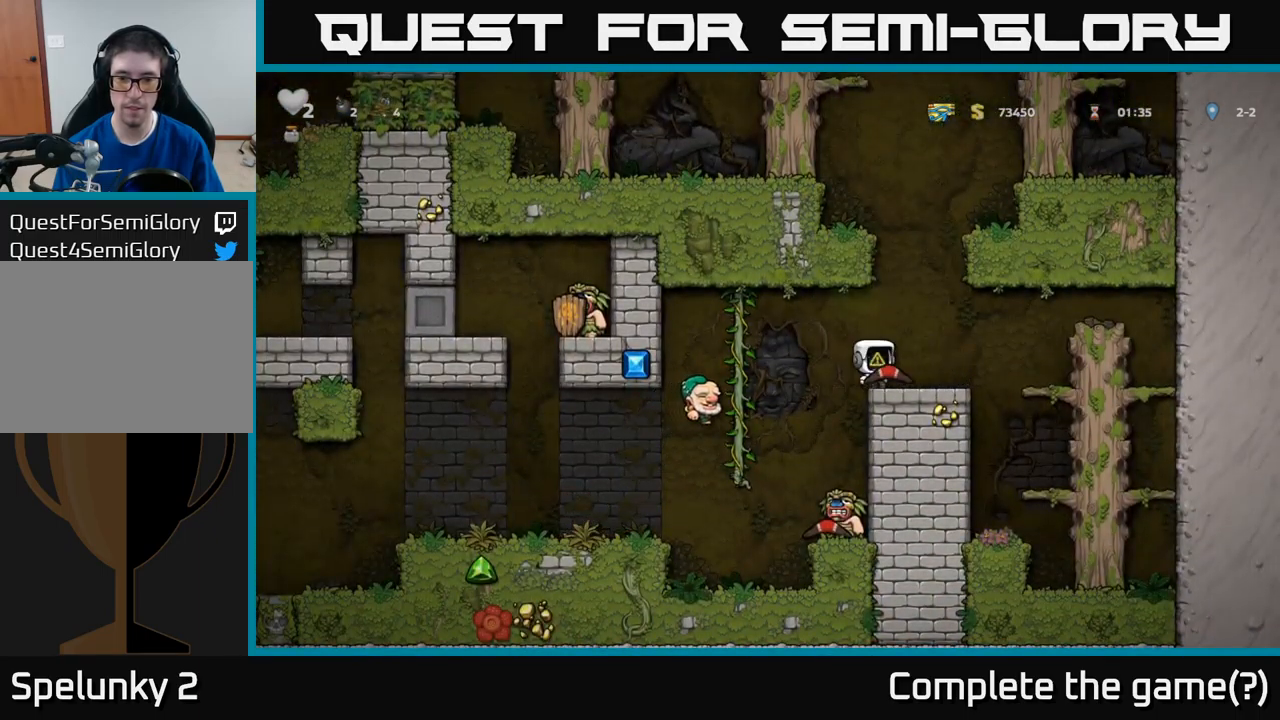
{"buttons": [], "left_stick": "center", "events": [[67, "DPAD_RIGHT", "up"]]}
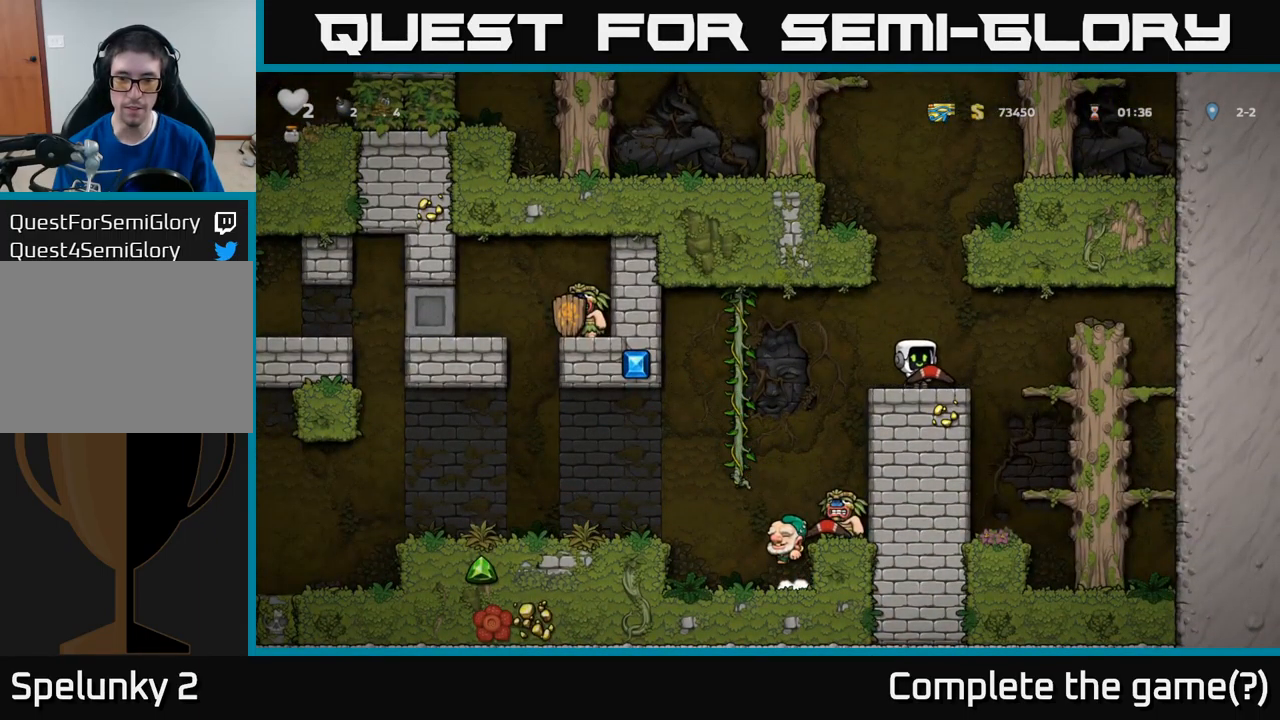
{"buttons": ["DPAD_LEFT"], "left_stick": "center", "events": [[400, "A", "down"], [467, "DPAD_LEFT", "down"], [483, "A", "up"]]}
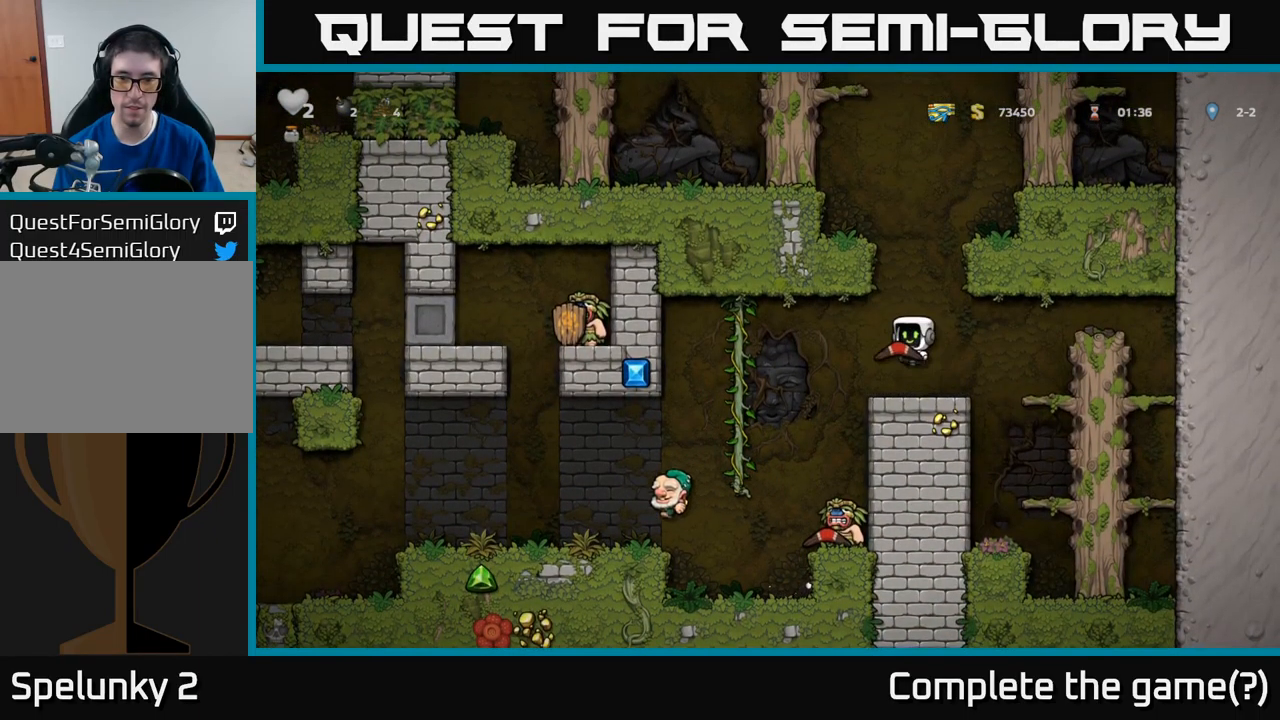
{"buttons": ["A"], "left_stick": "center", "events": [[117, "DPAD_LEFT", "up"], [400, "DPAD_RIGHT", "down"], [433, "DPAD_RIGHT", "up"], [500, "A", "down"]]}
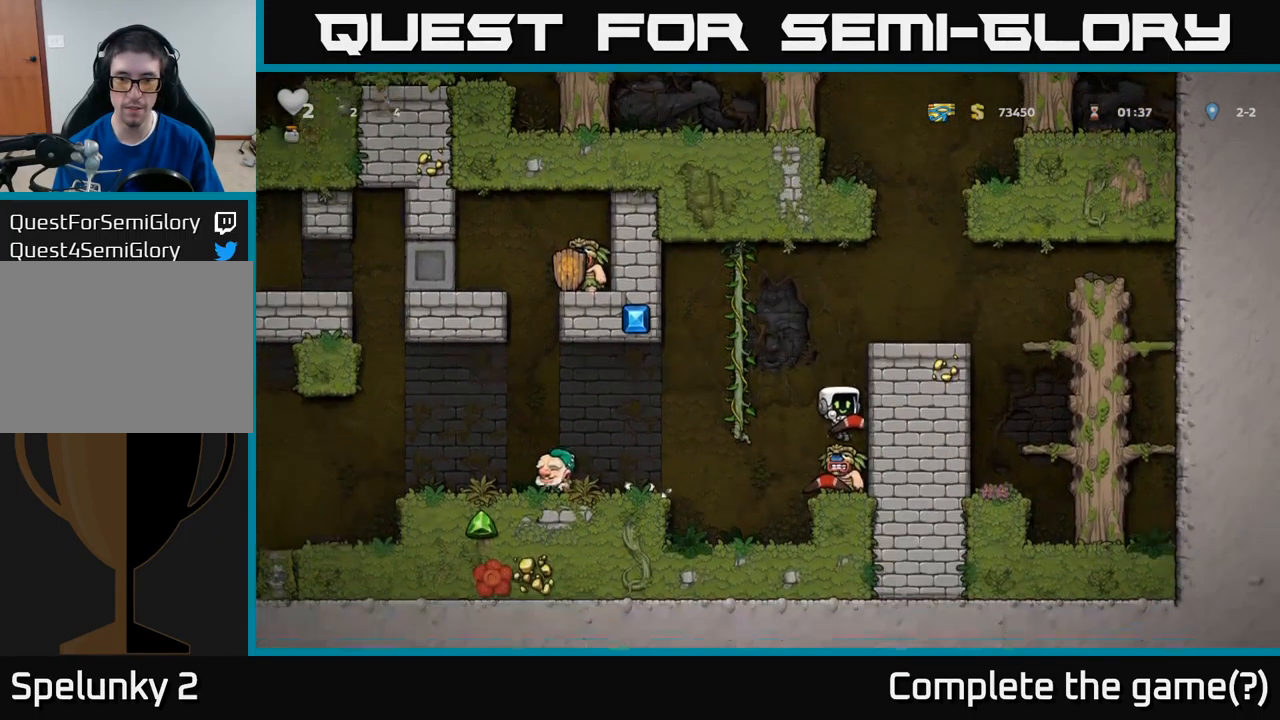
{"buttons": [], "left_stick": "center", "events": [[200, "DPAD_RIGHT", "down"], [383, "A", "up"], [467, "DPAD_RIGHT", "up"]]}
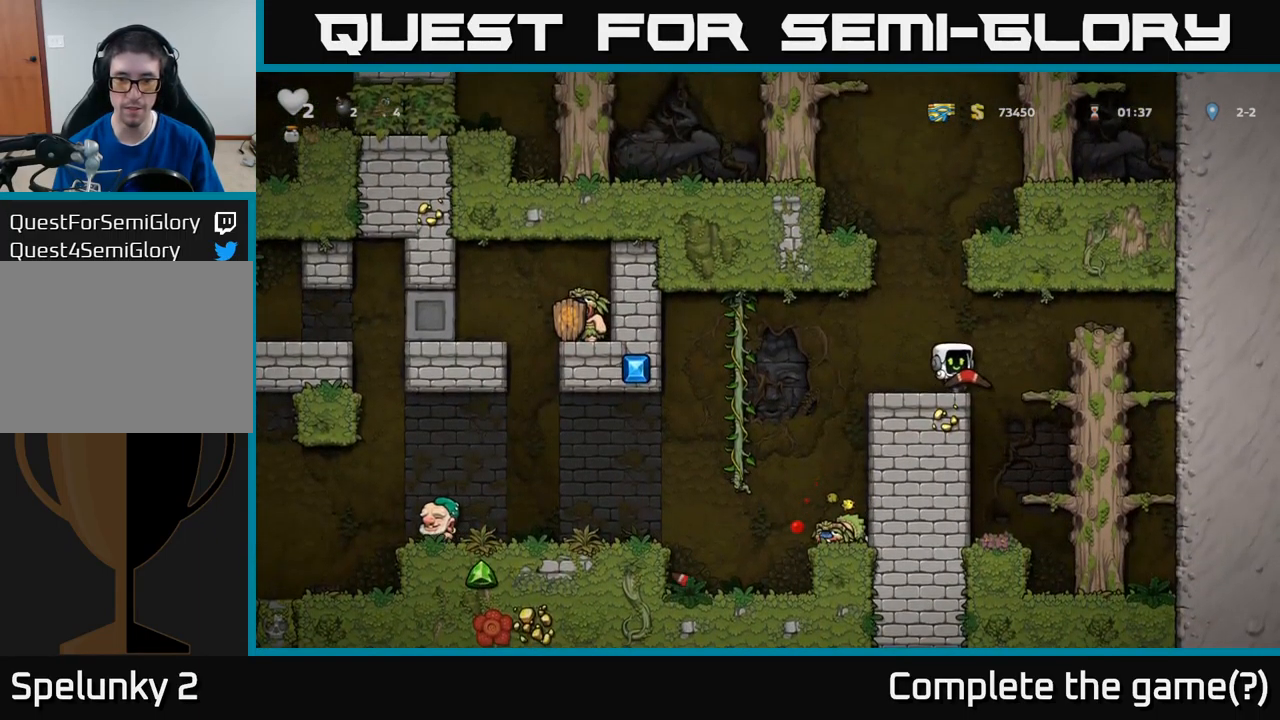
{"buttons": ["DPAD_LEFT"], "left_stick": "center", "events": [[117, "DPAD_LEFT", "down"], [250, "DPAD_LEFT", "up"], [499, "DPAD_LEFT", "down"]]}
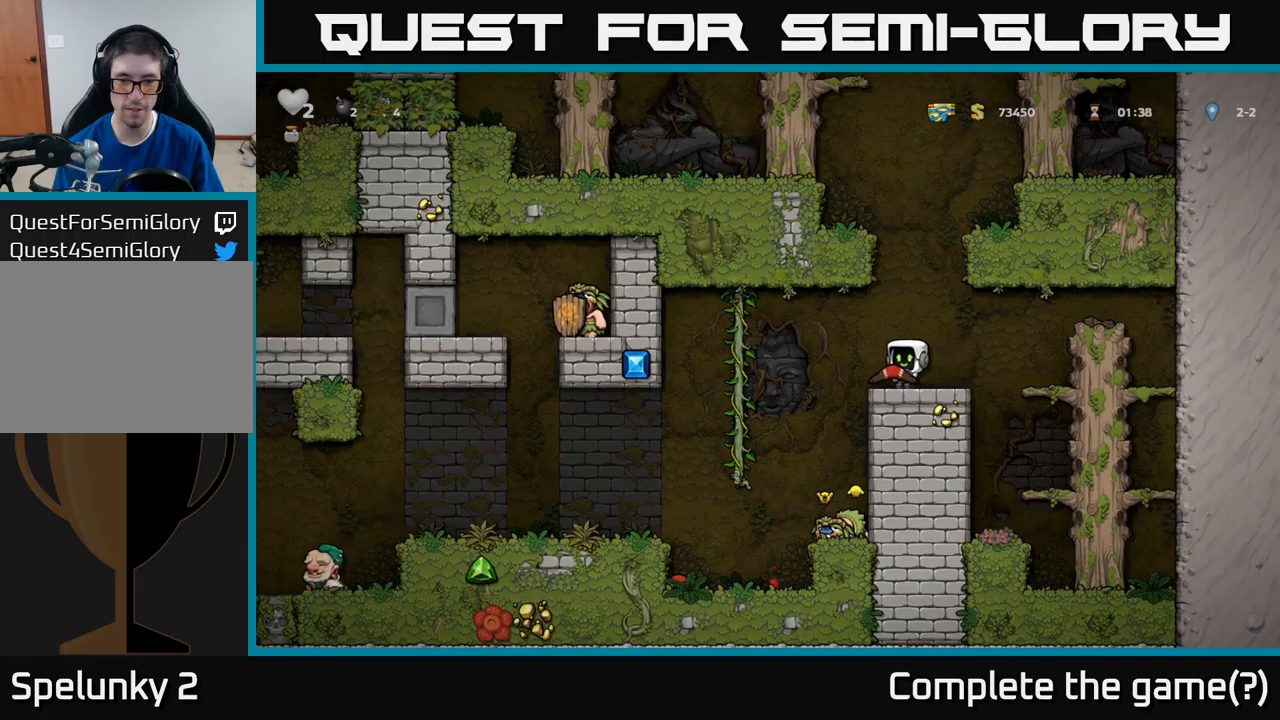
{"buttons": ["DPAD_DOWN"], "left_stick": "center", "events": [[67, "A", "down"], [134, "A", "up"], [400, "DPAD_LEFT", "up"], [400, "DPAD_UP", "down"], [467, "DPAD_UP", "up"], [500, "DPAD_DOWN", "down"]]}
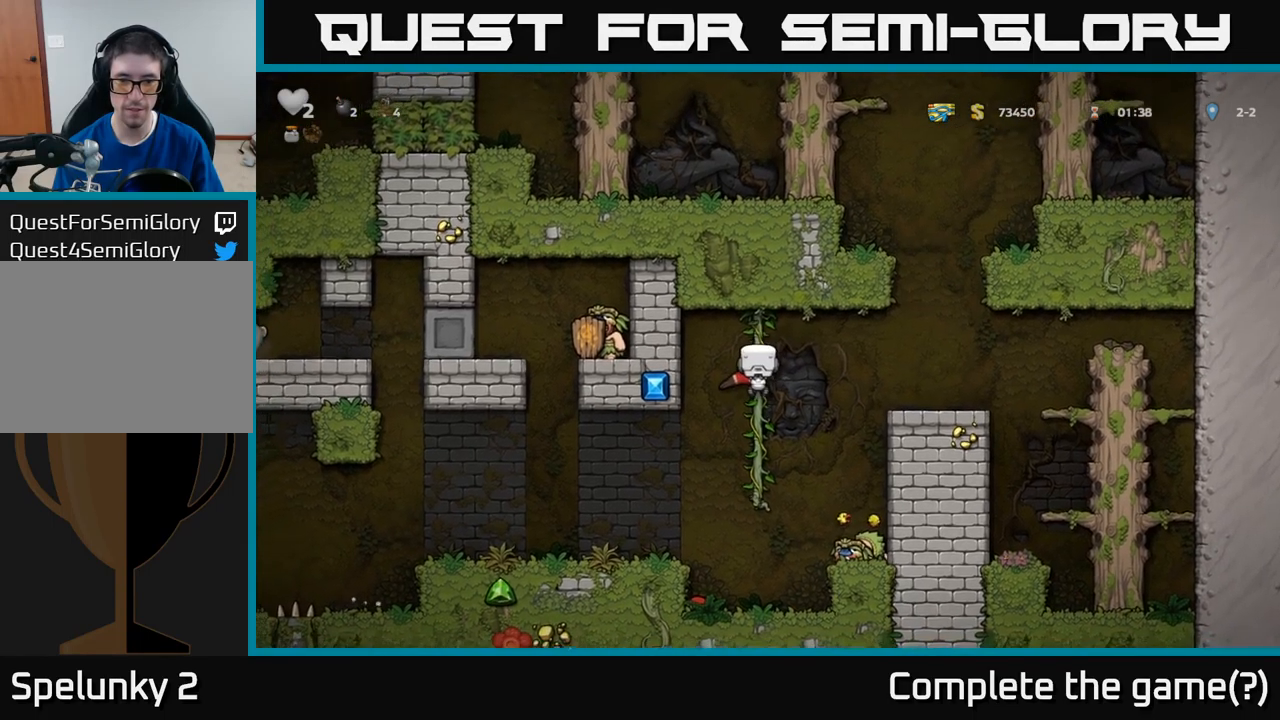
{"buttons": ["X"], "left_stick": "center", "events": [[34, "A", "down"], [117, "A", "up"], [150, "DPAD_DOWN", "up"], [150, "DPAD_LEFT", "down"], [384, "DPAD_LEFT", "up"], [400, "DPAD_RIGHT", "down"], [450, "X", "down"], [484, "DPAD_RIGHT", "up"]]}
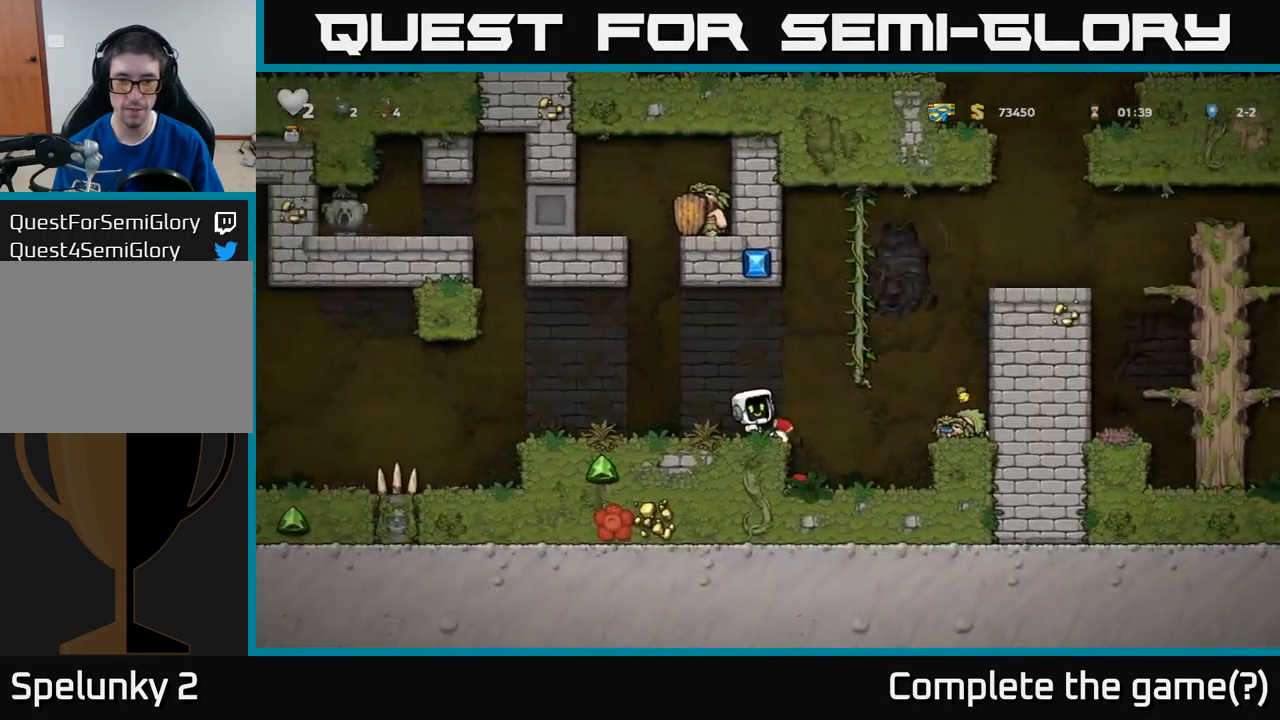
{"buttons": [], "left_stick": "center", "events": [[100, "X", "up"]]}
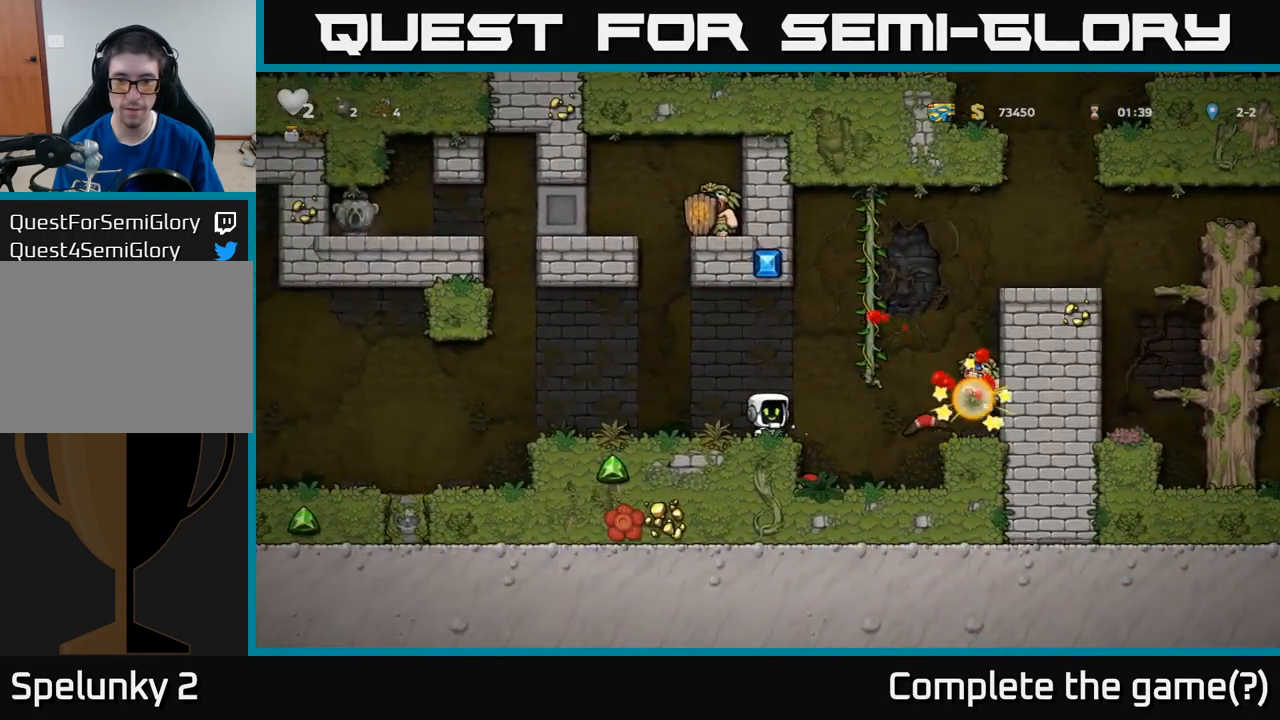
{"buttons": ["DPAD_LEFT"], "left_stick": "center", "events": [[484, "DPAD_LEFT", "down"]]}
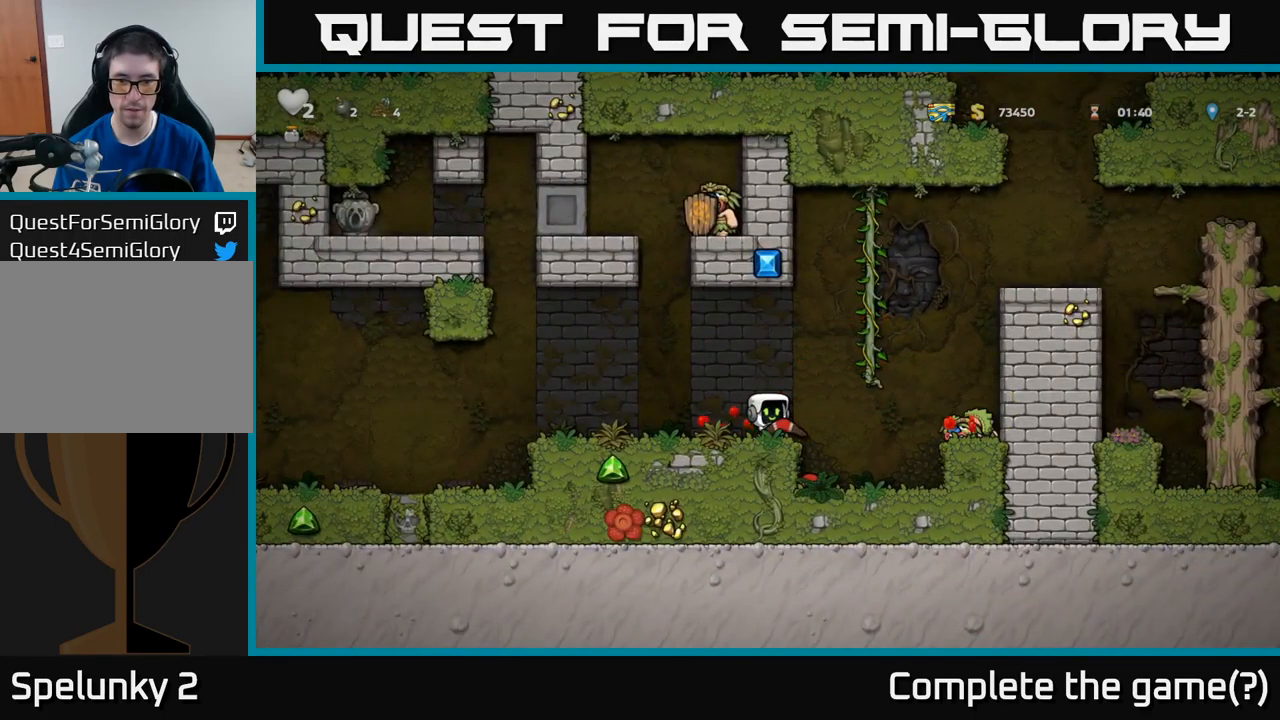
{"buttons": [], "left_stick": "center", "events": [[384, "DPAD_LEFT", "up"]]}
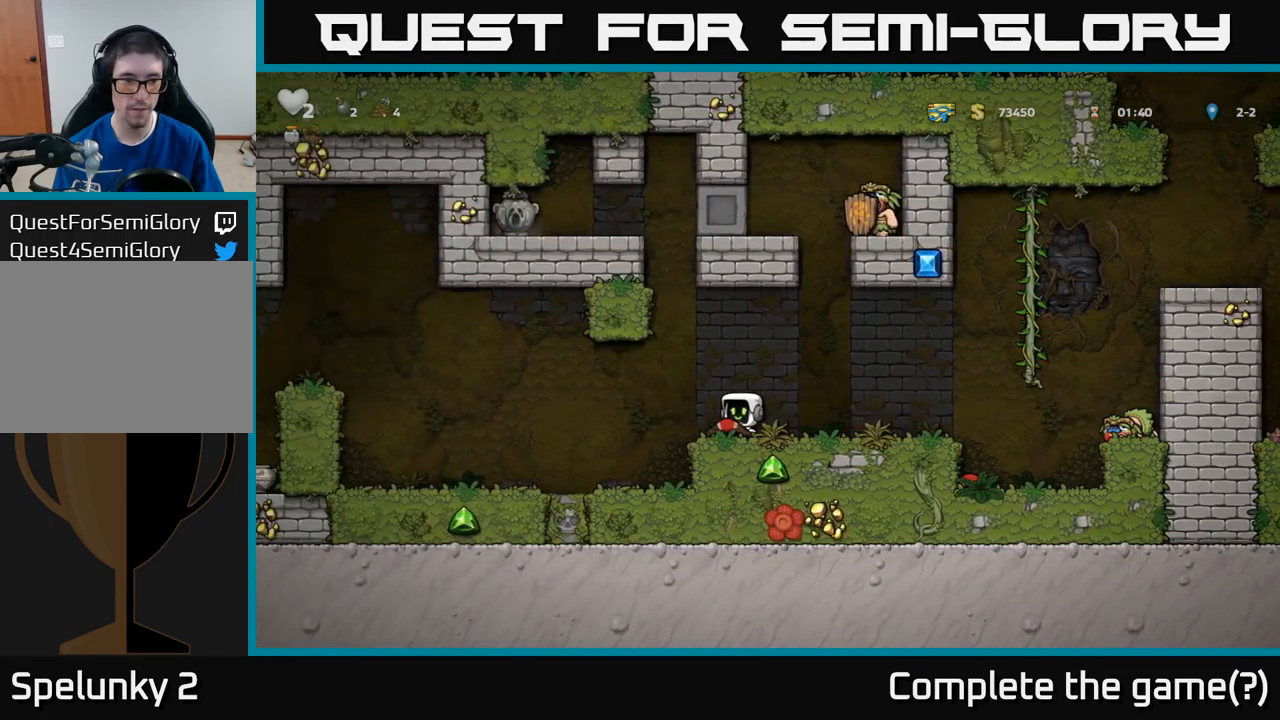
{"buttons": ["DPAD_LEFT"], "left_stick": "center", "events": [[217, "DPAD_LEFT", "down"], [334, "A", "down"], [400, "A", "up"]]}
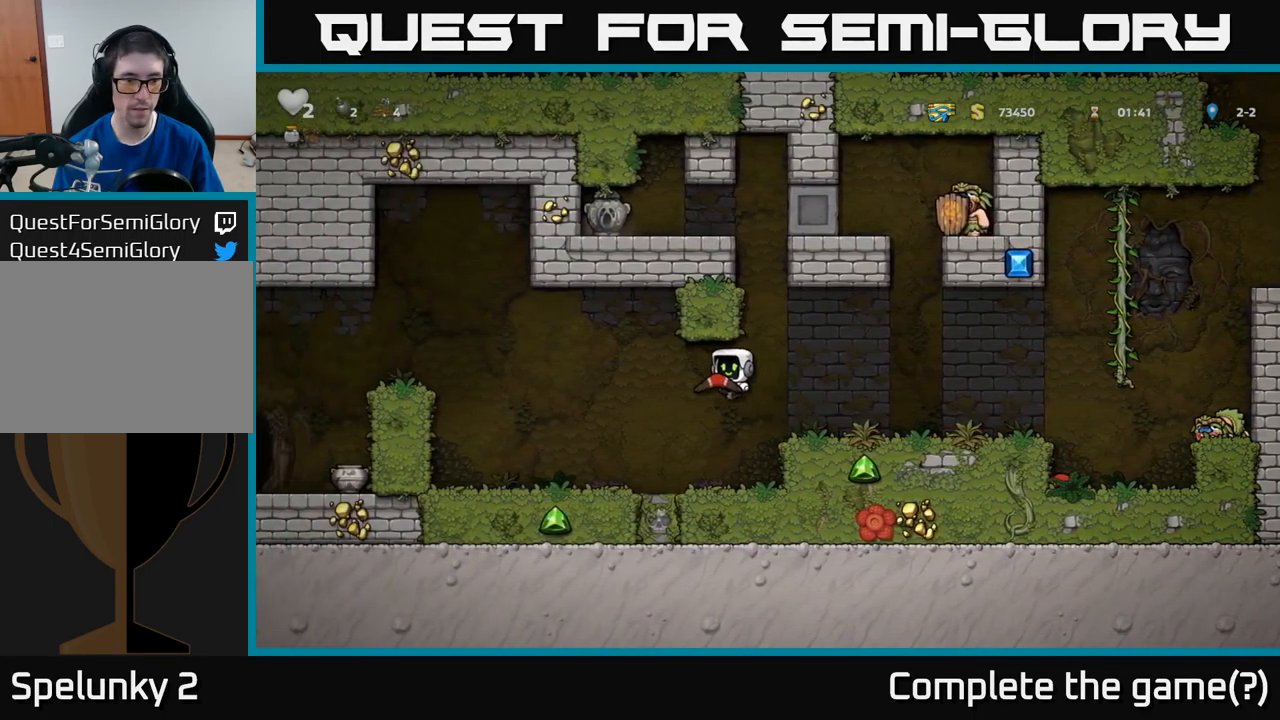
{"buttons": ["A", "DPAD_LEFT"], "left_stick": "center", "events": [[417, "A", "down"]]}
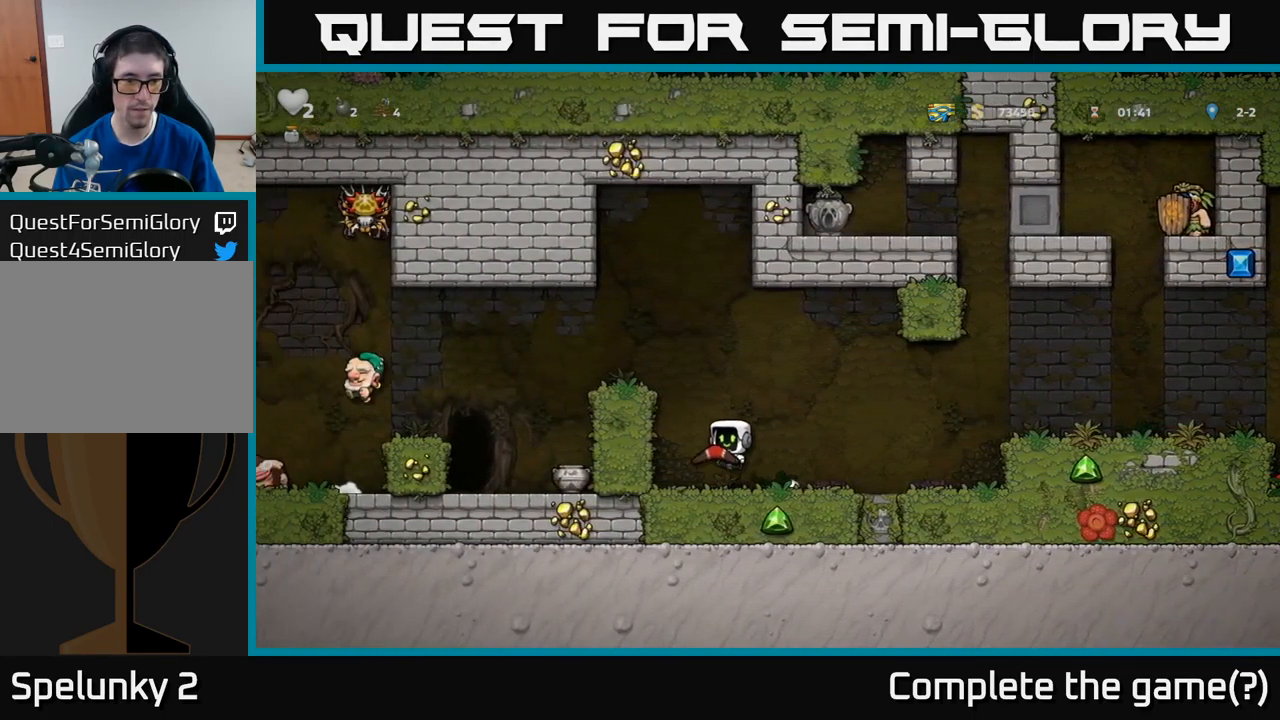
{"buttons": [], "left_stick": "center", "events": [[84, "A", "up"], [284, "A", "down"], [400, "A", "up"], [500, "DPAD_LEFT", "up"]]}
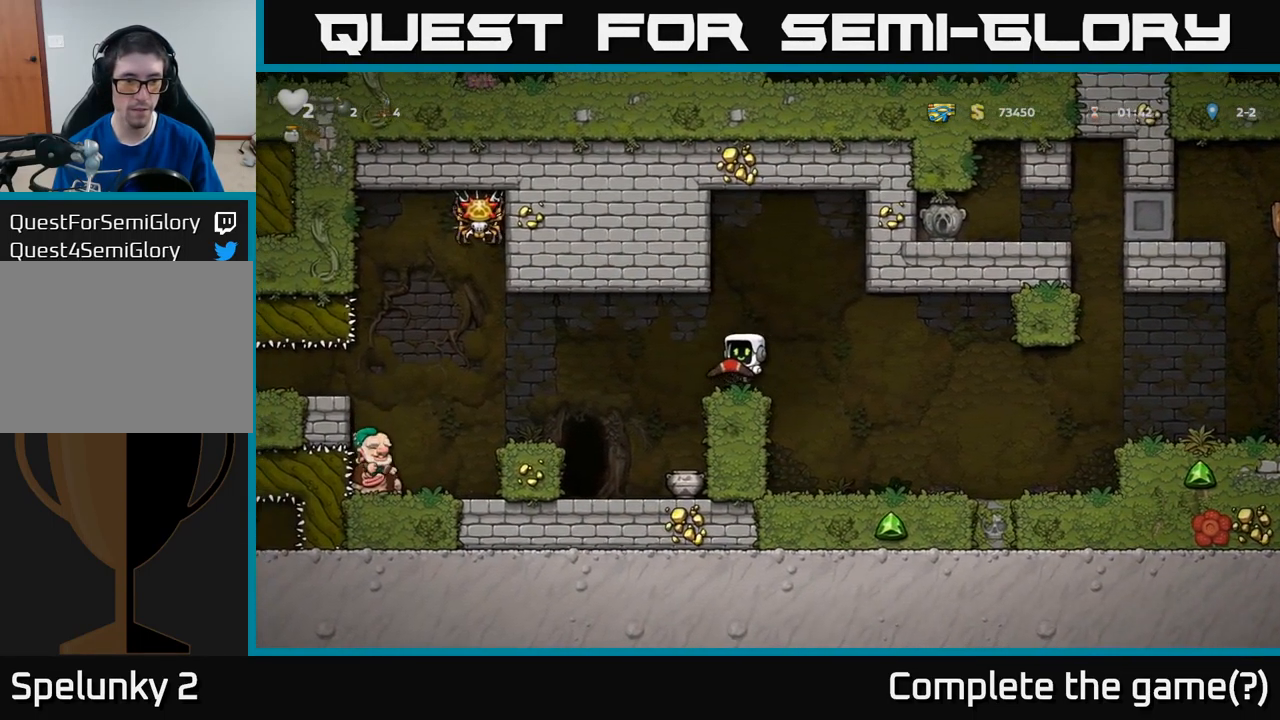
{"buttons": [], "left_stick": "center", "events": [[167, "DPAD_LEFT", "down"], [334, "DPAD_LEFT", "up"], [350, "X", "down"], [434, "X", "up"]]}
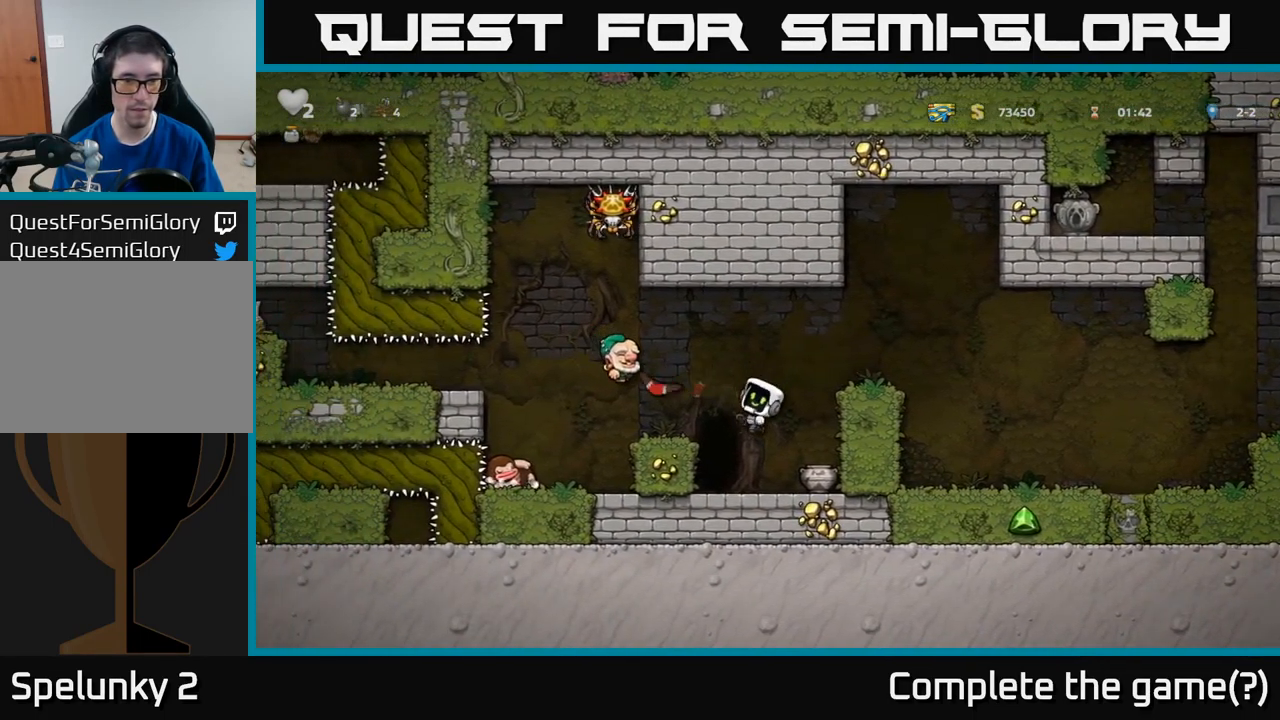
{"buttons": ["A", "DPAD_RIGHT"], "left_stick": "center", "events": [[334, "A", "down"], [484, "DPAD_RIGHT", "down"]]}
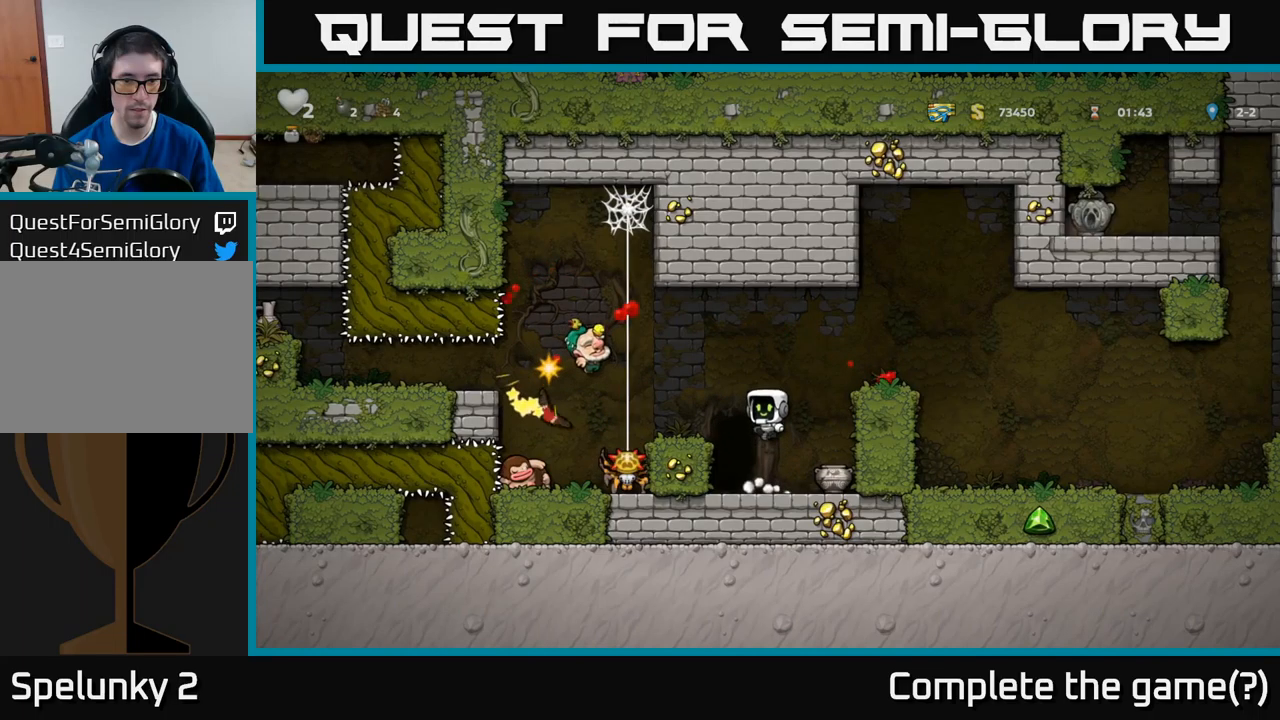
{"buttons": ["A", "DPAD_RIGHT"], "left_stick": "center", "events": [[250, "A", "up"], [400, "A", "down"]]}
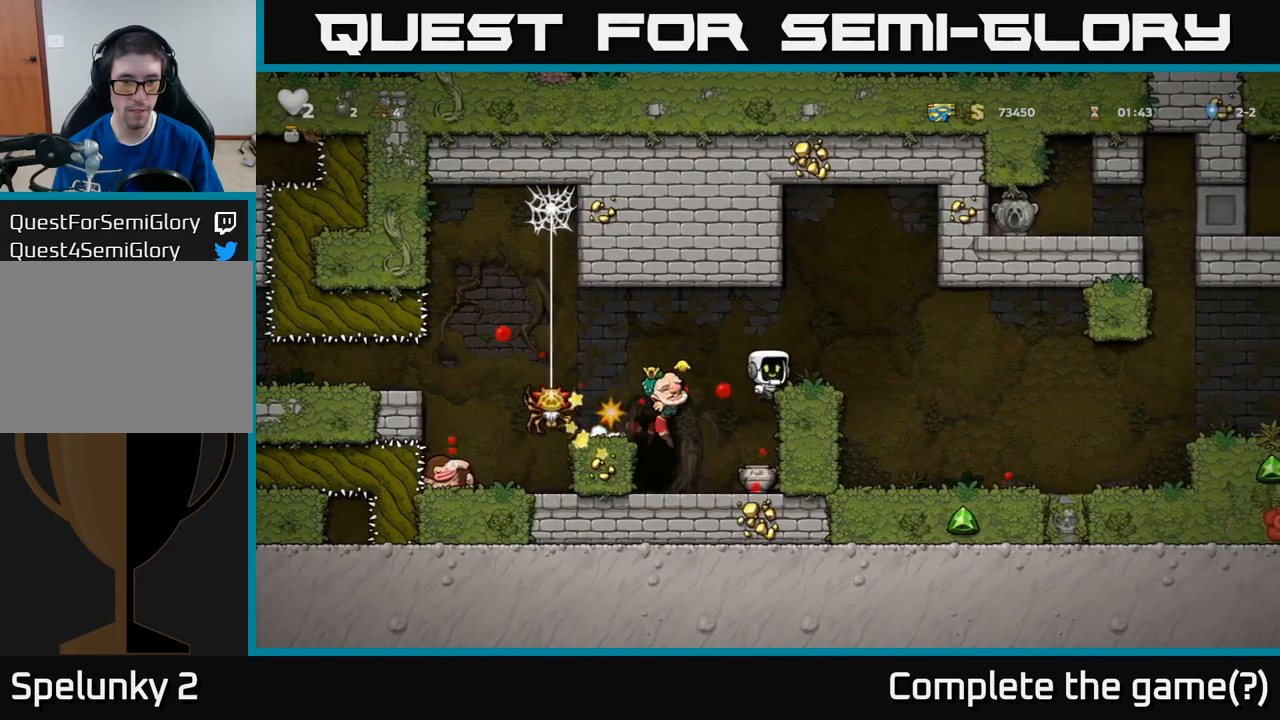
{"buttons": [], "left_stick": "center", "events": [[150, "A", "up"], [150, "DPAD_RIGHT", "up"], [400, "DPAD_LEFT", "down"], [500, "DPAD_LEFT", "up"]]}
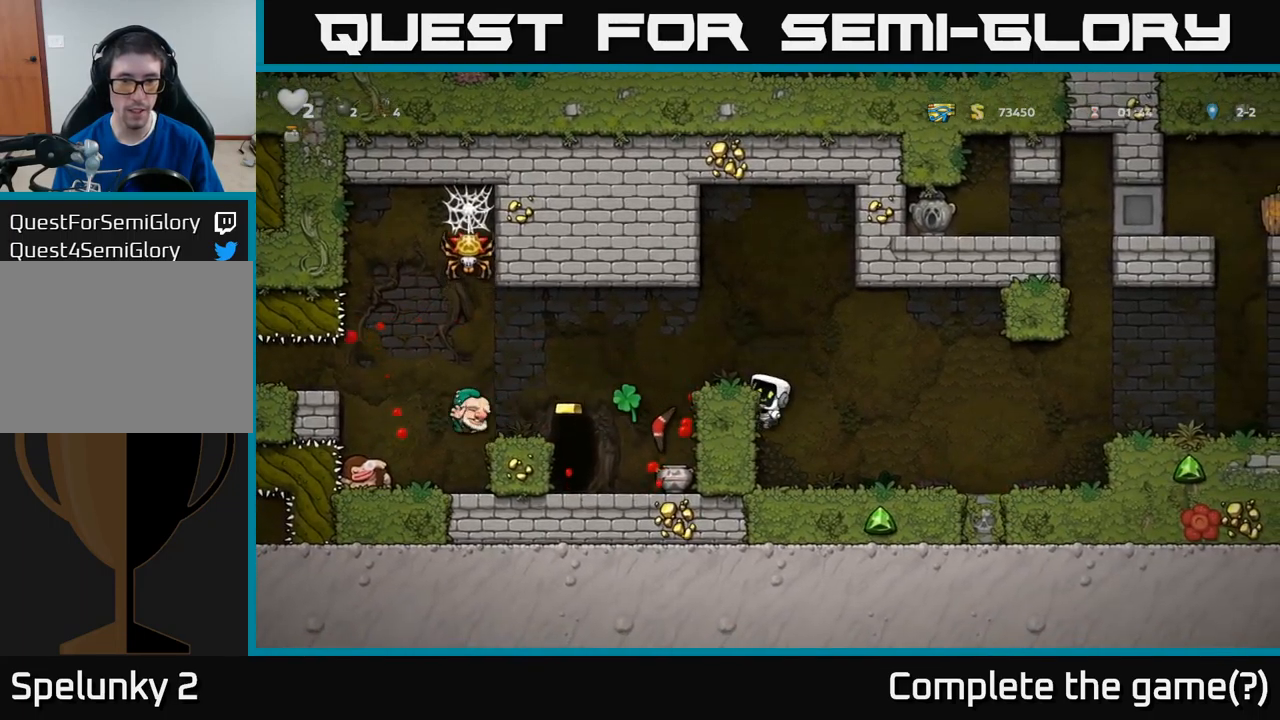
{"buttons": ["DPAD_LEFT"], "left_stick": "center", "events": [[216, "A", "down"], [250, "DPAD_LEFT", "down"], [400, "A", "up"]]}
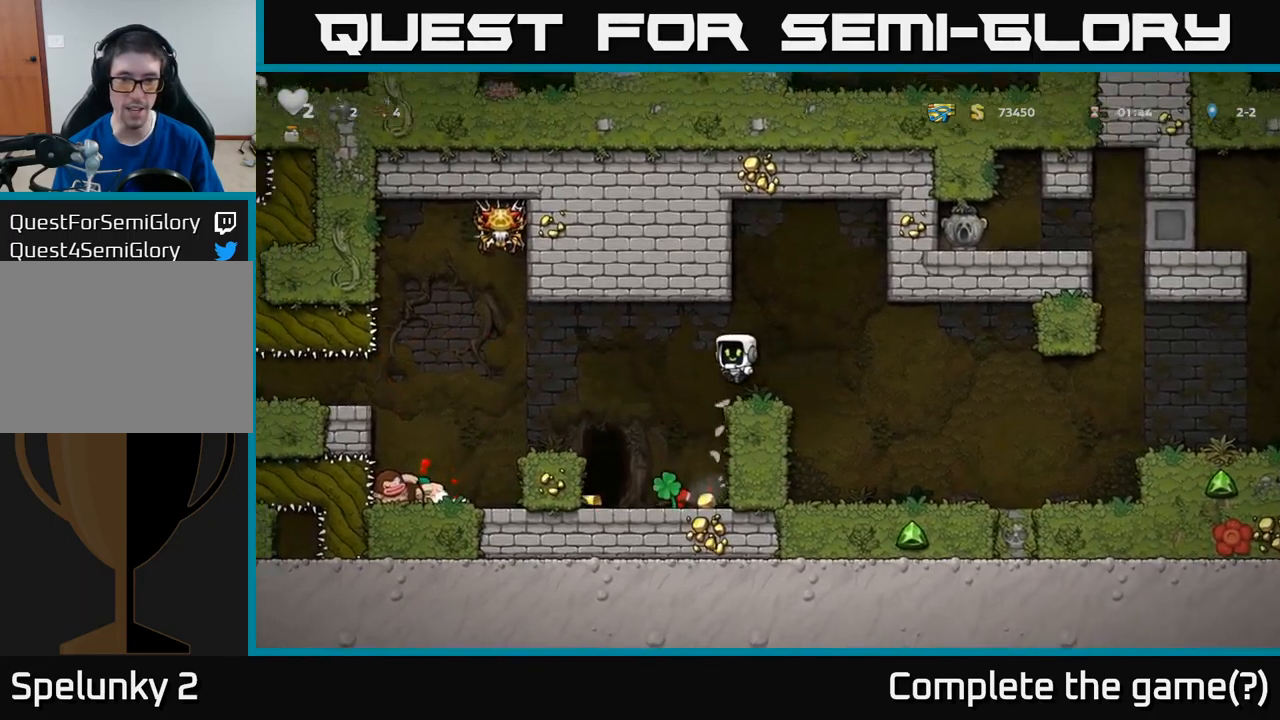
{"buttons": ["DPAD_LEFT"], "left_stick": "center", "events": [[33, "DPAD_LEFT", "up"], [350, "DPAD_RIGHT", "down"], [400, "DPAD_RIGHT", "up"], [416, "DPAD_LEFT", "down"]]}